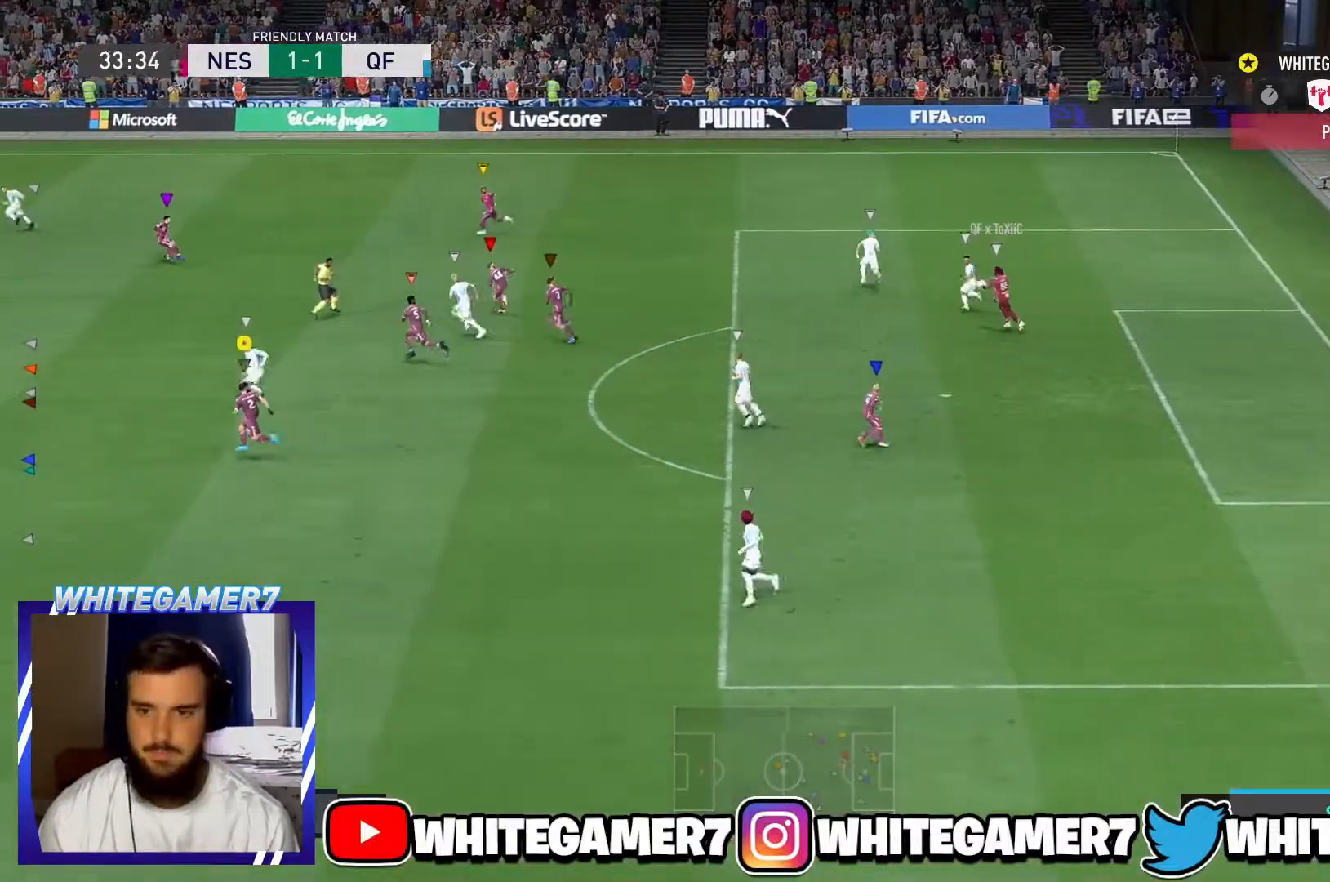
Gameplay with a controller (Xbox layout); each line is a JSON object with the inputs held at the frame after it. "events" lists button and stick changes between this image and that frame as [ms after this image, input, new state], when the widget could be followed in between. Not read: L3 R3 right_stick.
{"buttons": ["R2"], "left_stick": "left", "events": []}
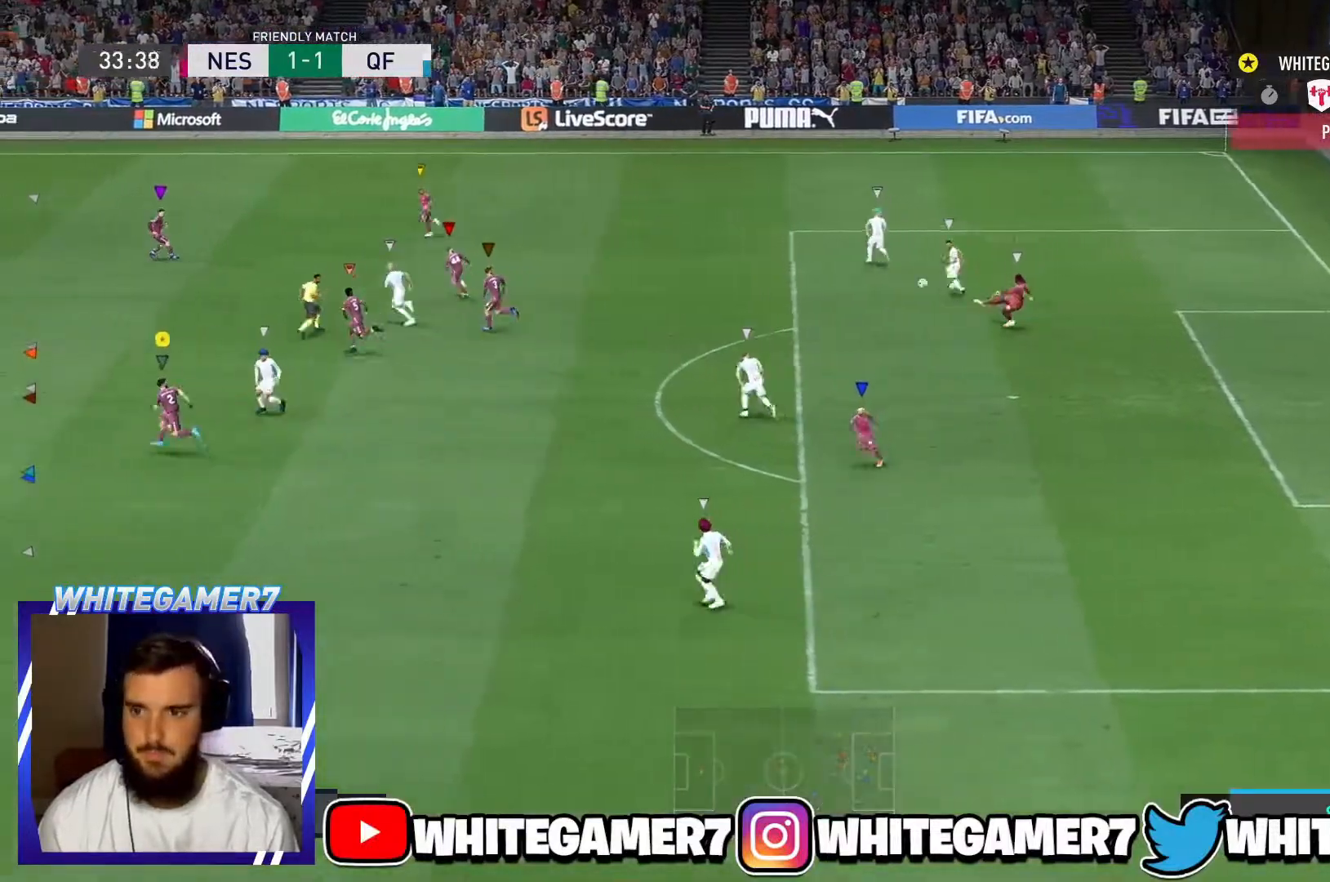
{"buttons": ["R2"], "left_stick": "left", "events": []}
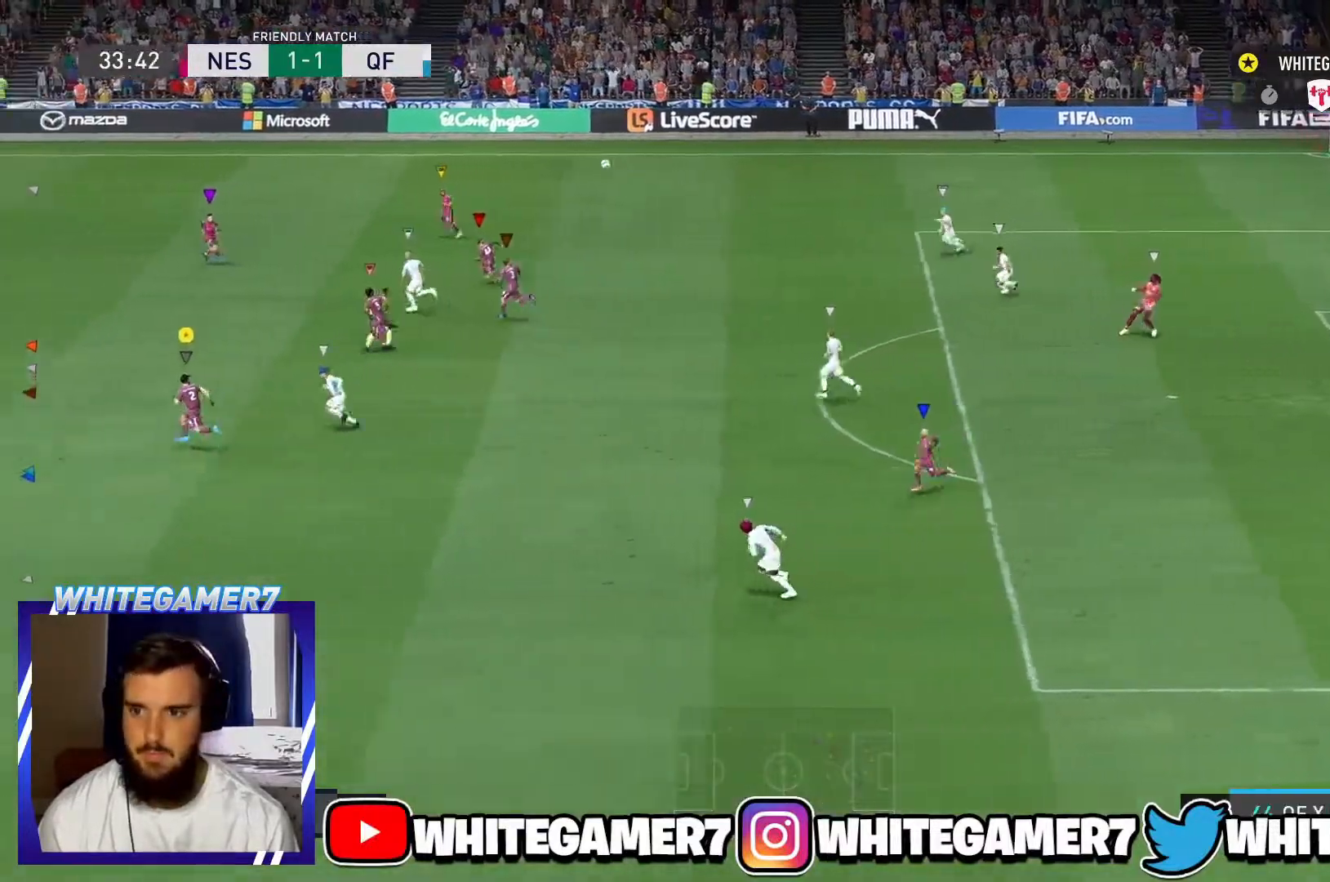
{"buttons": ["R2"], "left_stick": "left", "events": []}
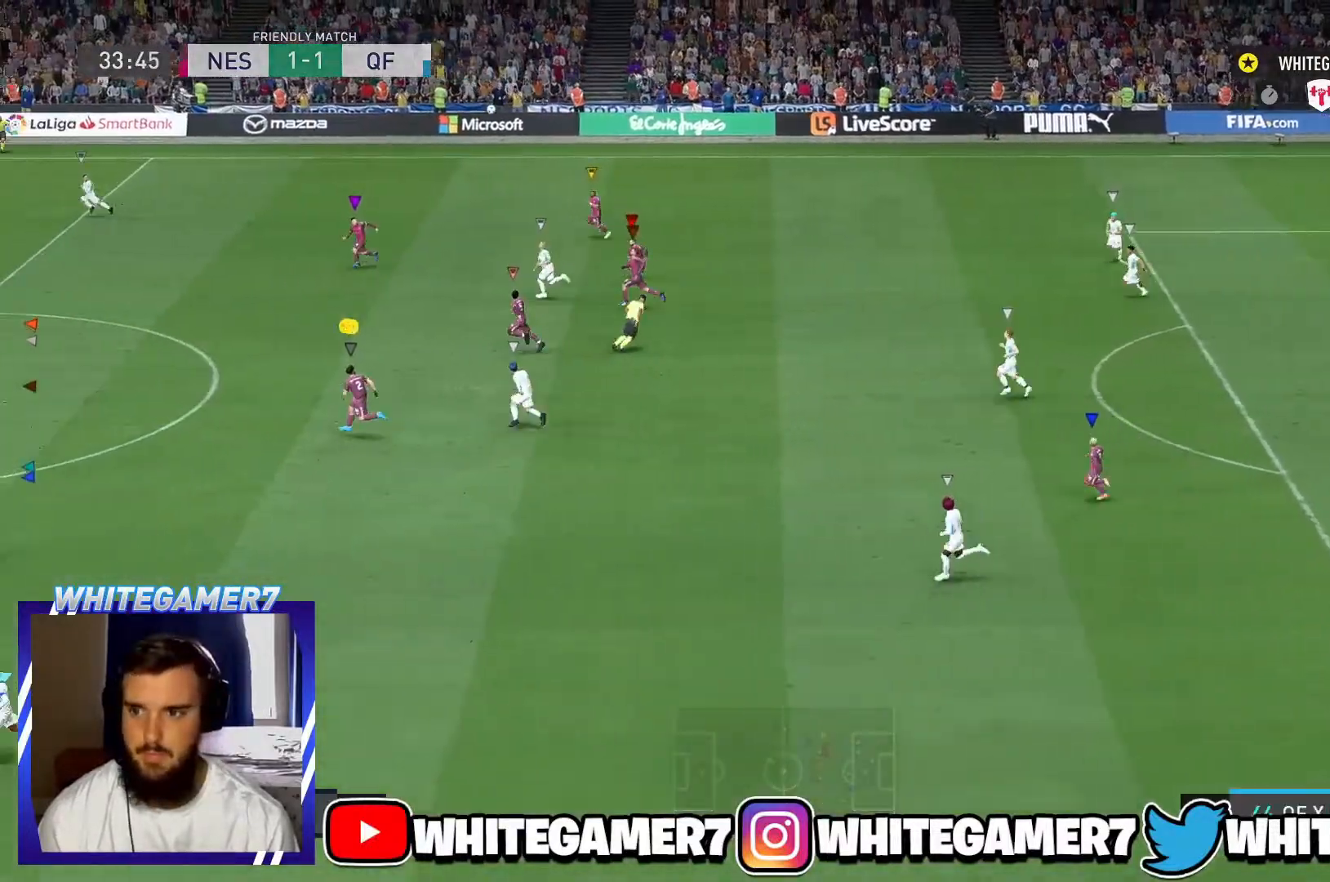
{"buttons": ["R2"], "left_stick": "left", "events": []}
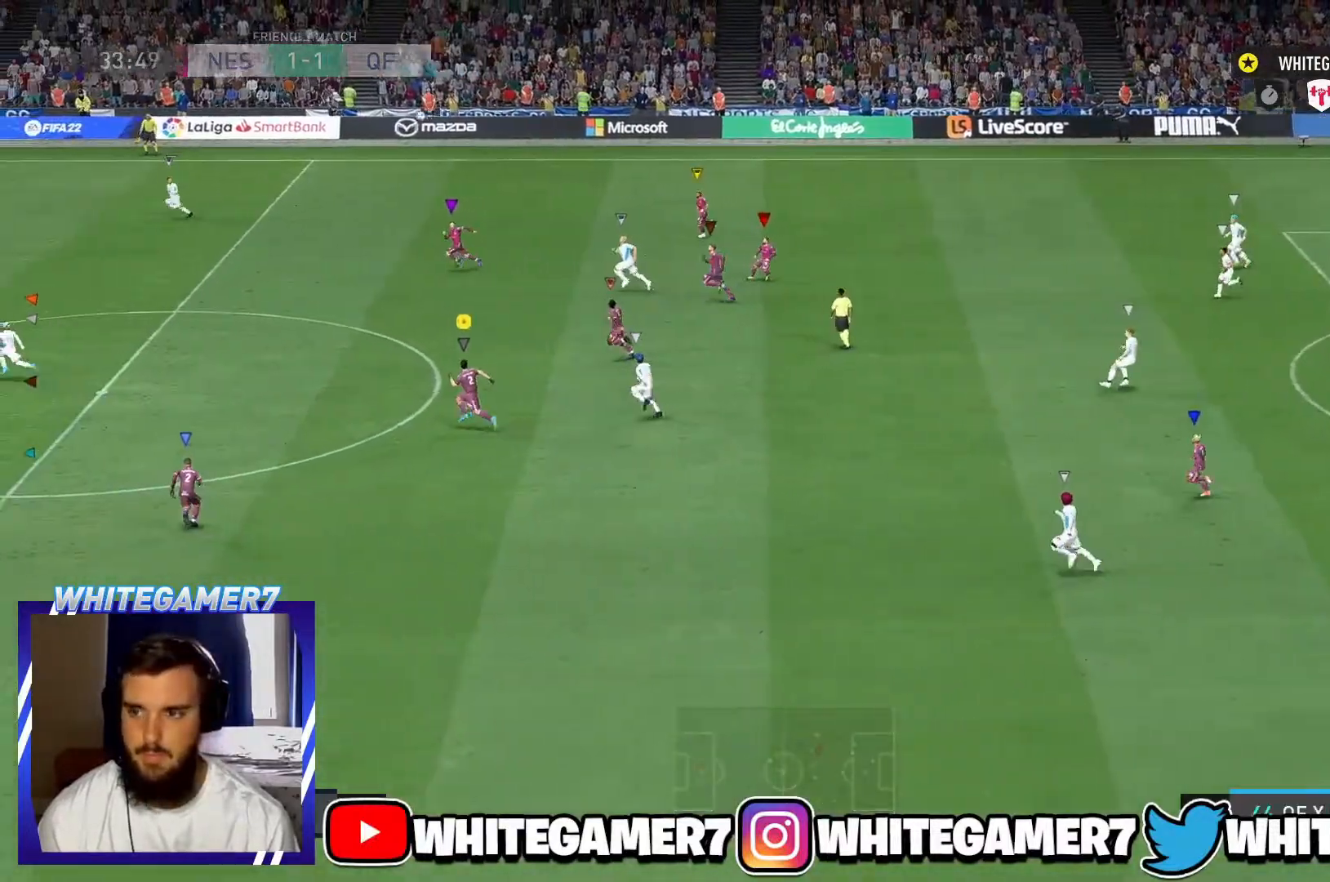
{"buttons": ["R2"], "left_stick": "left", "events": []}
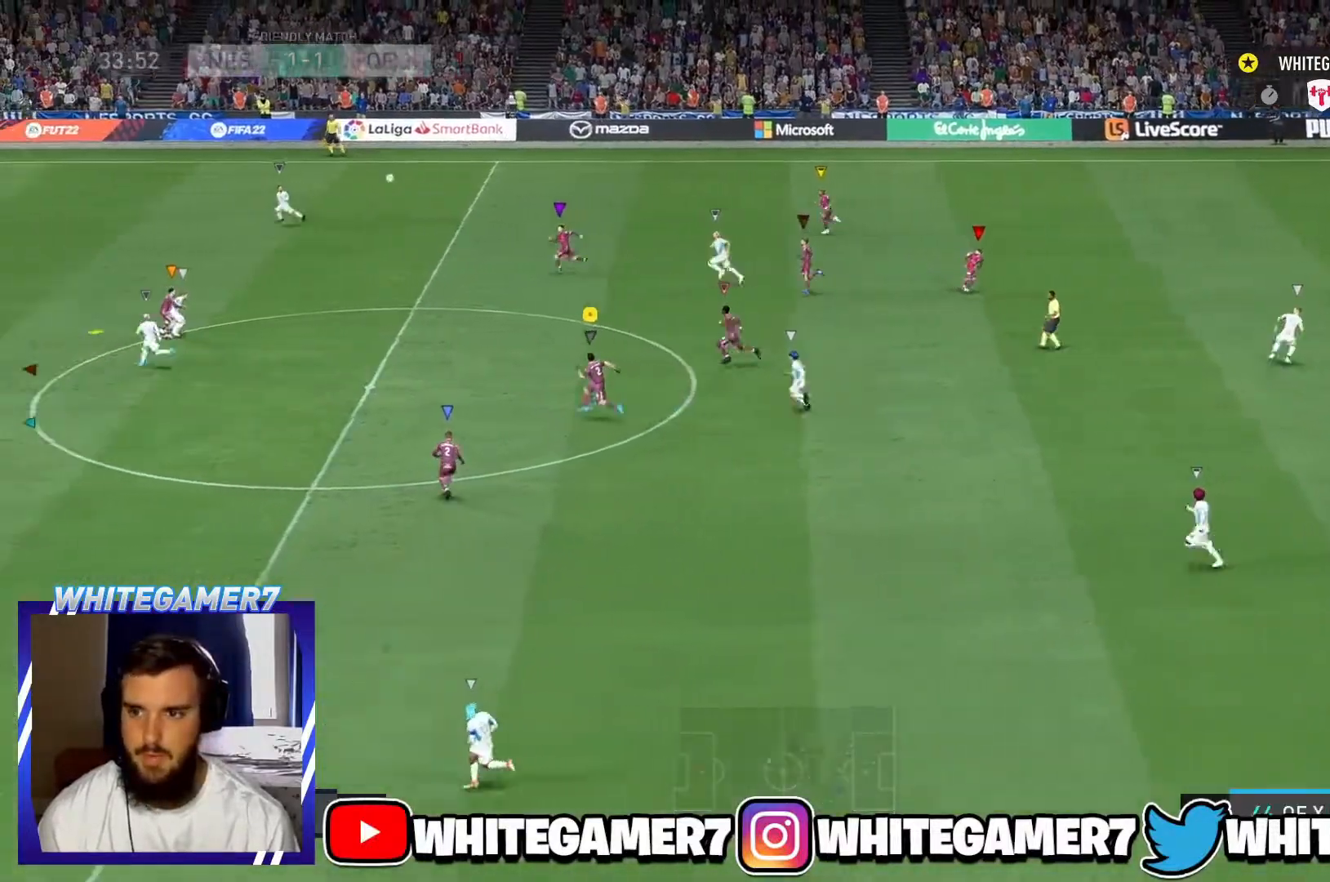
{"buttons": [], "left_stick": "left", "events": [[350, "R2", "up"]]}
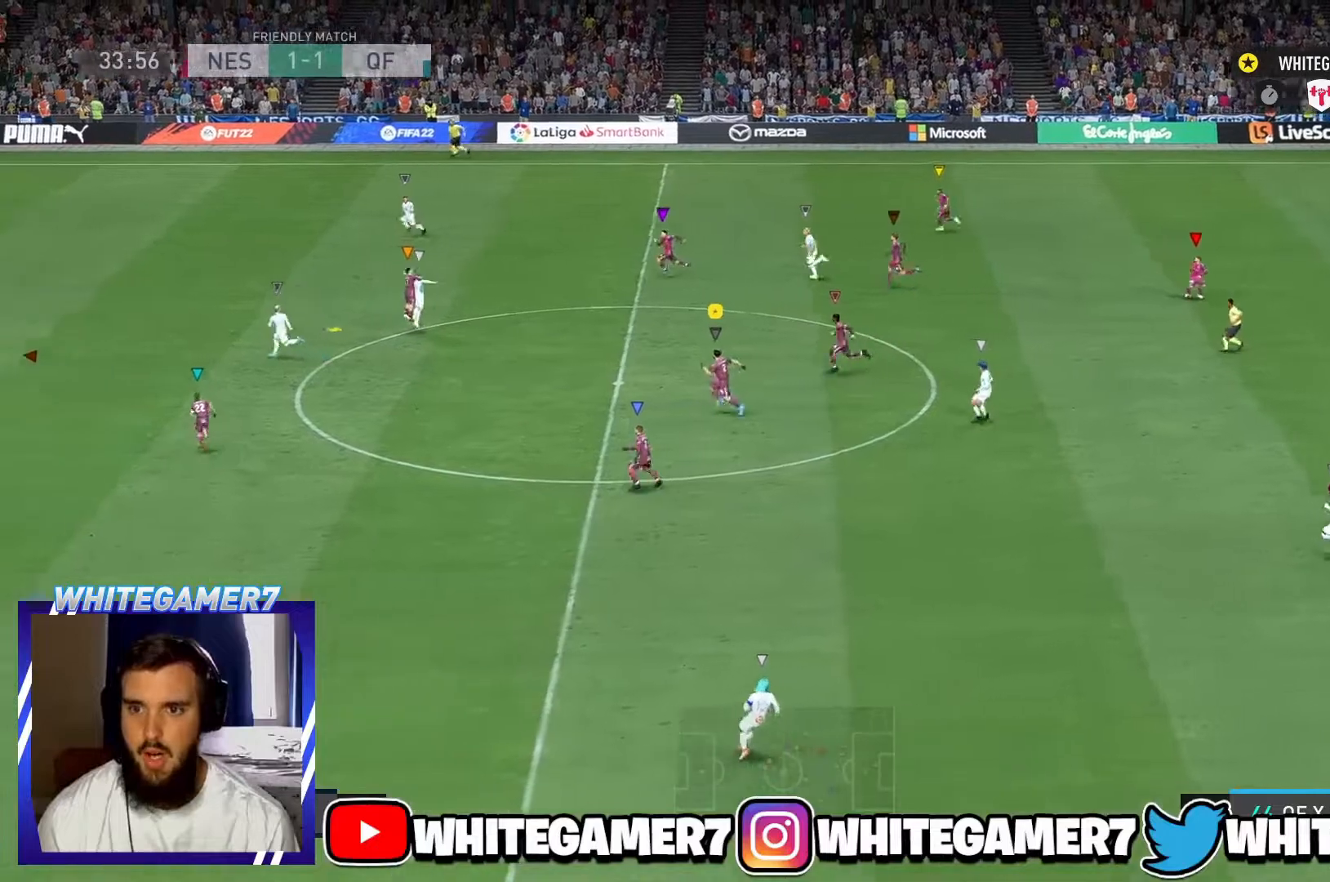
{"buttons": ["R2"], "left_stick": "left", "events": [[67, "R2", "down"]]}
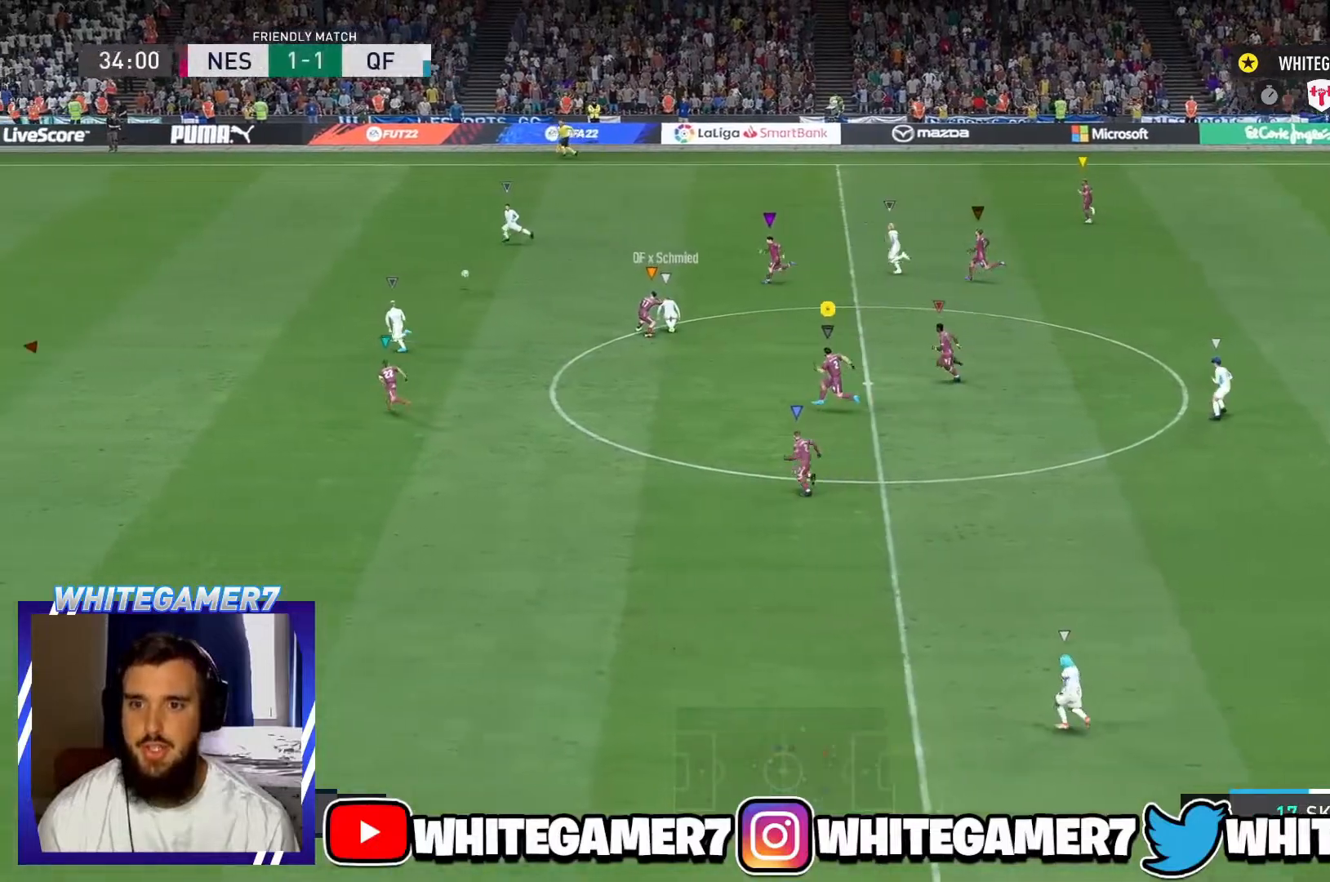
{"buttons": [], "left_stick": "left", "events": [[500, "R2", "up"]]}
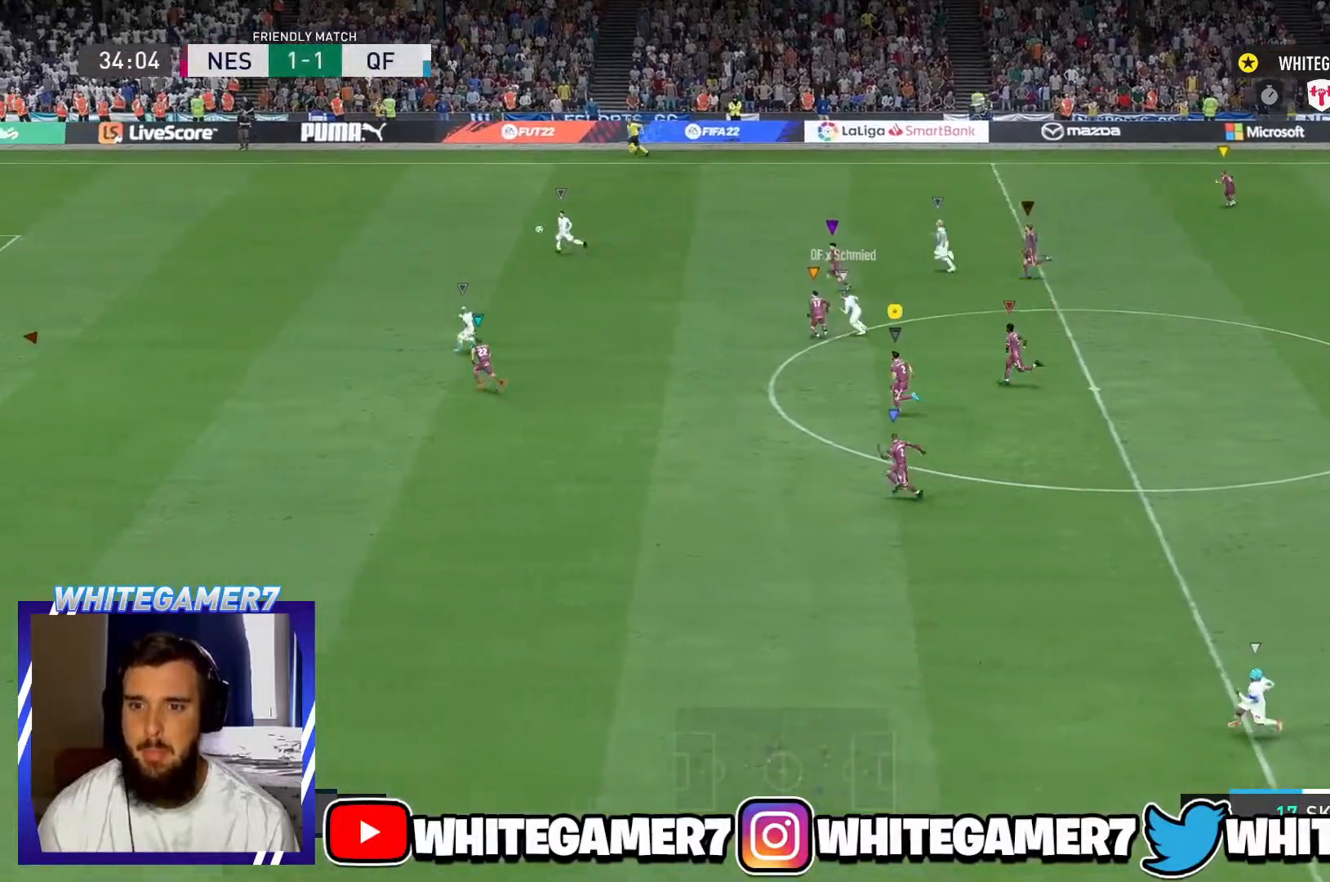
{"buttons": ["R2"], "left_stick": "left", "events": [[334, "R2", "down"]]}
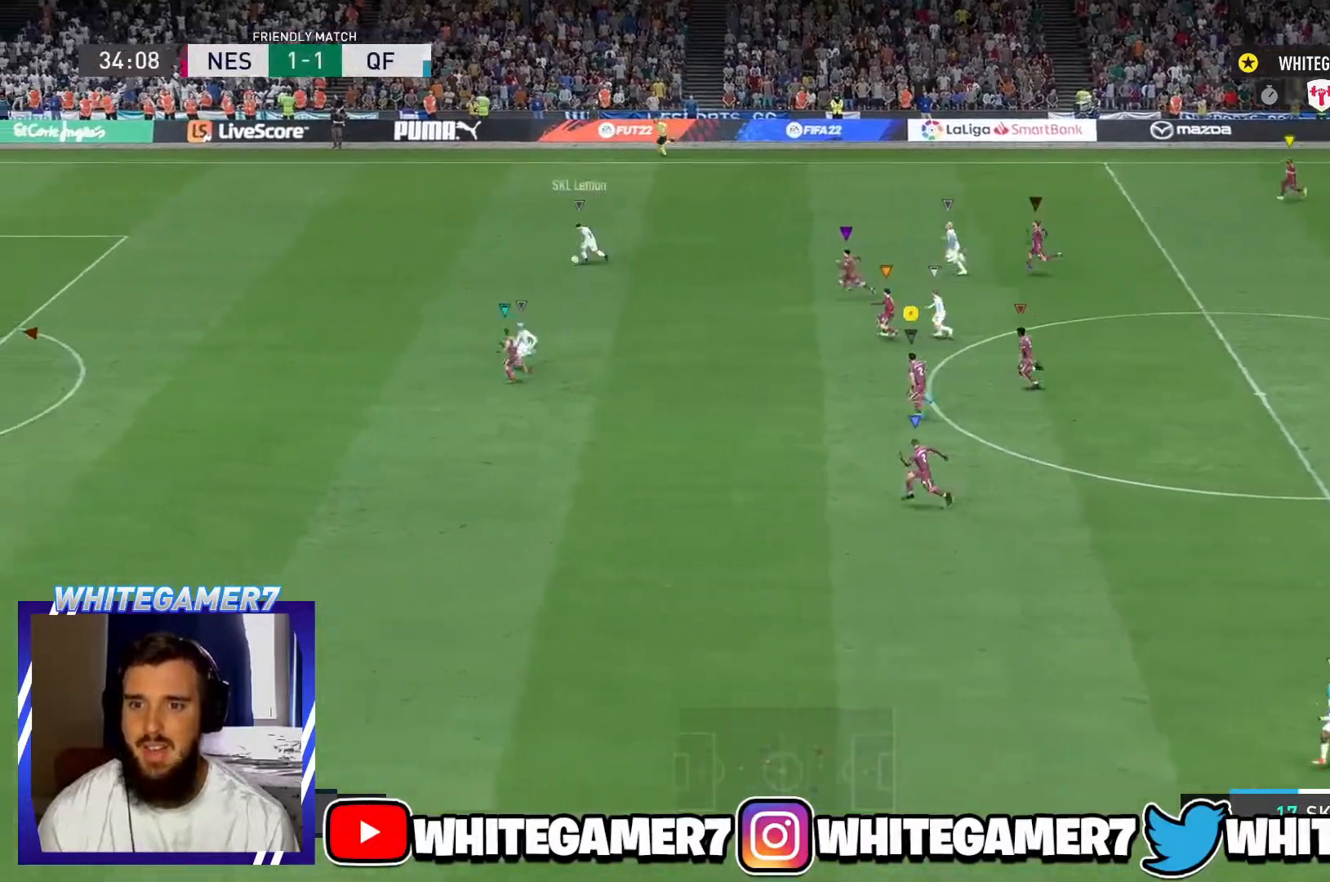
{"buttons": ["R2"], "left_stick": "left", "events": [[400, "R2", "up"], [467, "R2", "down"]]}
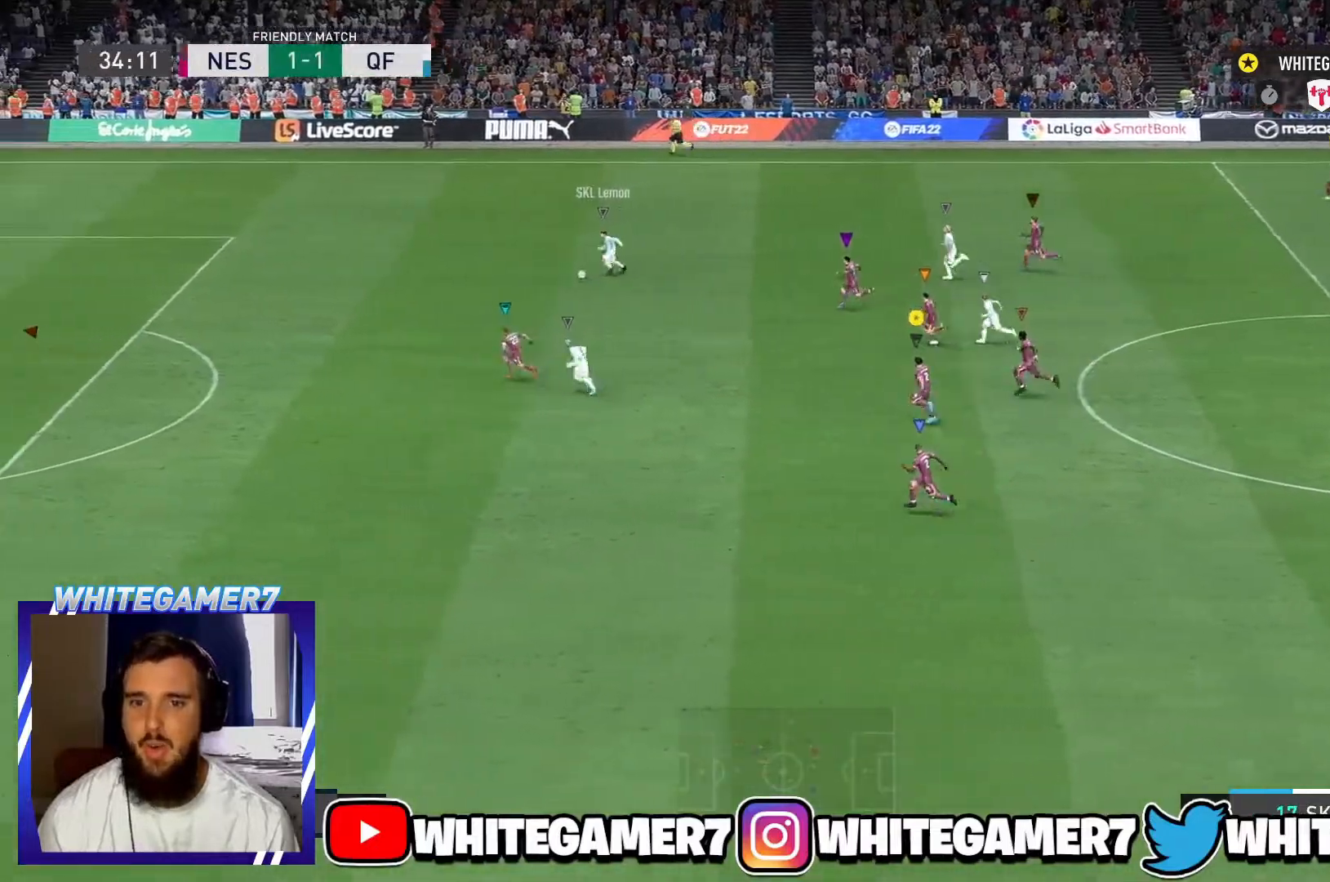
{"buttons": [], "left_stick": "left", "events": [[484, "R2", "up"]]}
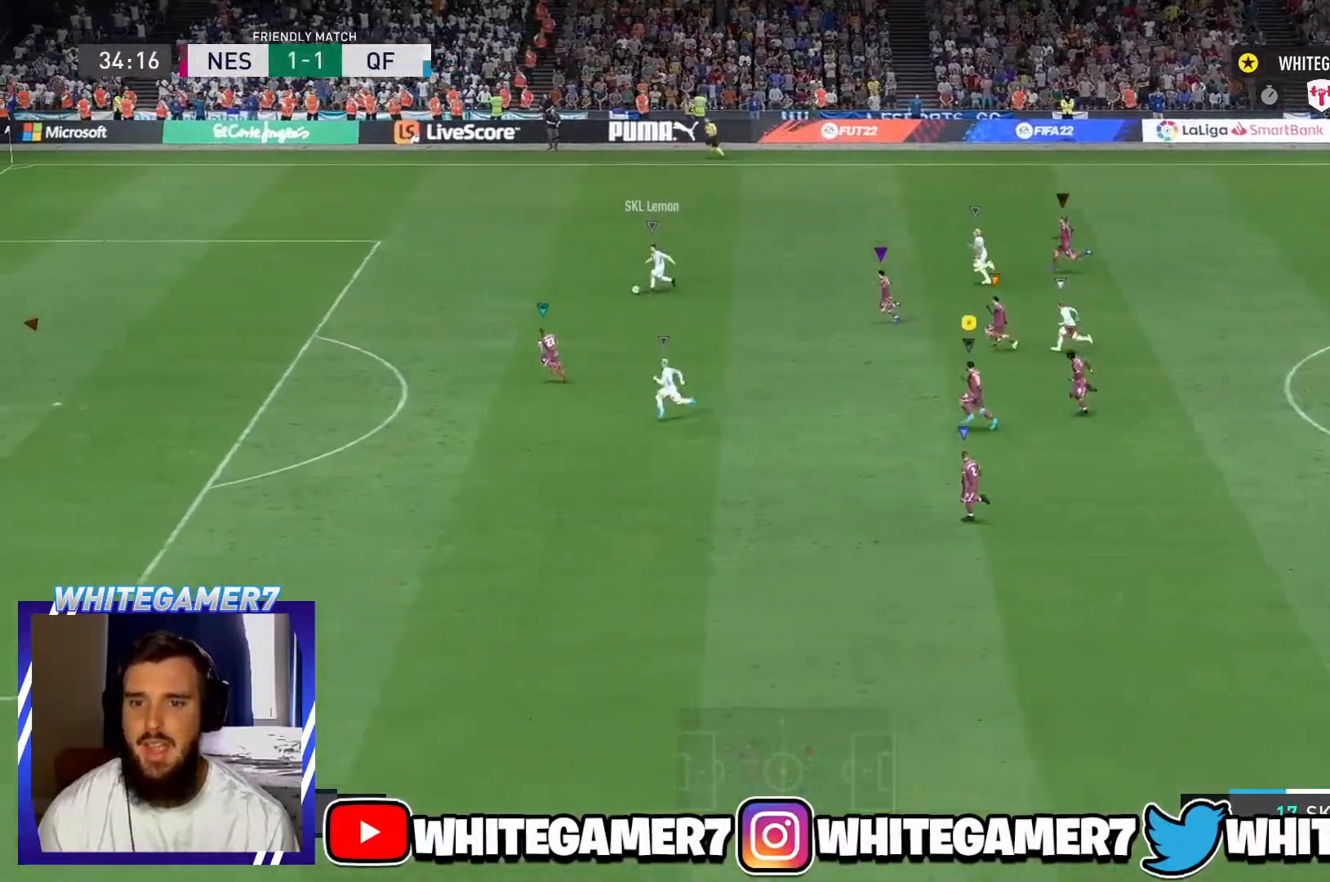
{"buttons": [], "left_stick": "left", "events": [[33, "R2", "down"], [467, "R2", "up"]]}
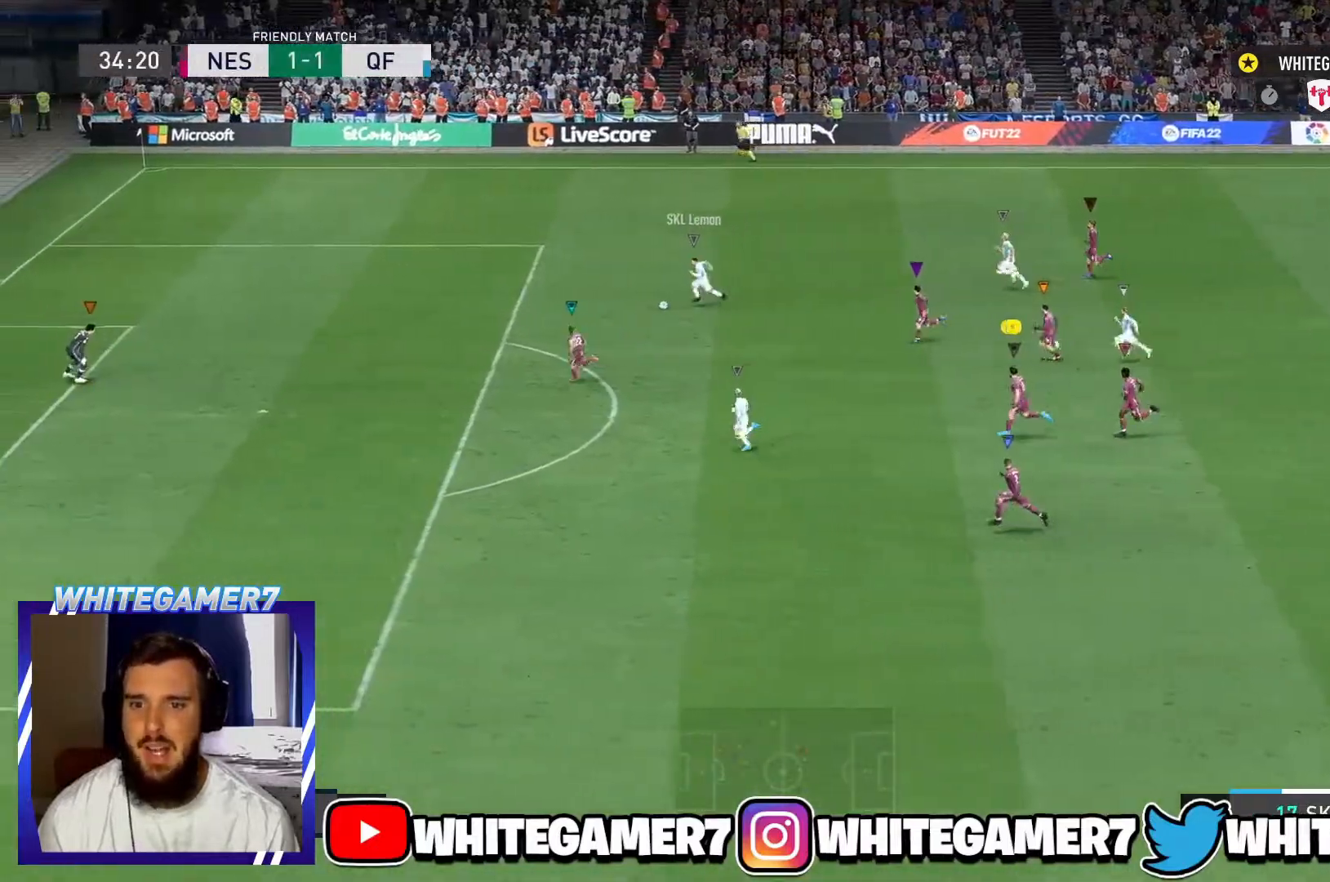
{"buttons": [], "left_stick": "left", "events": []}
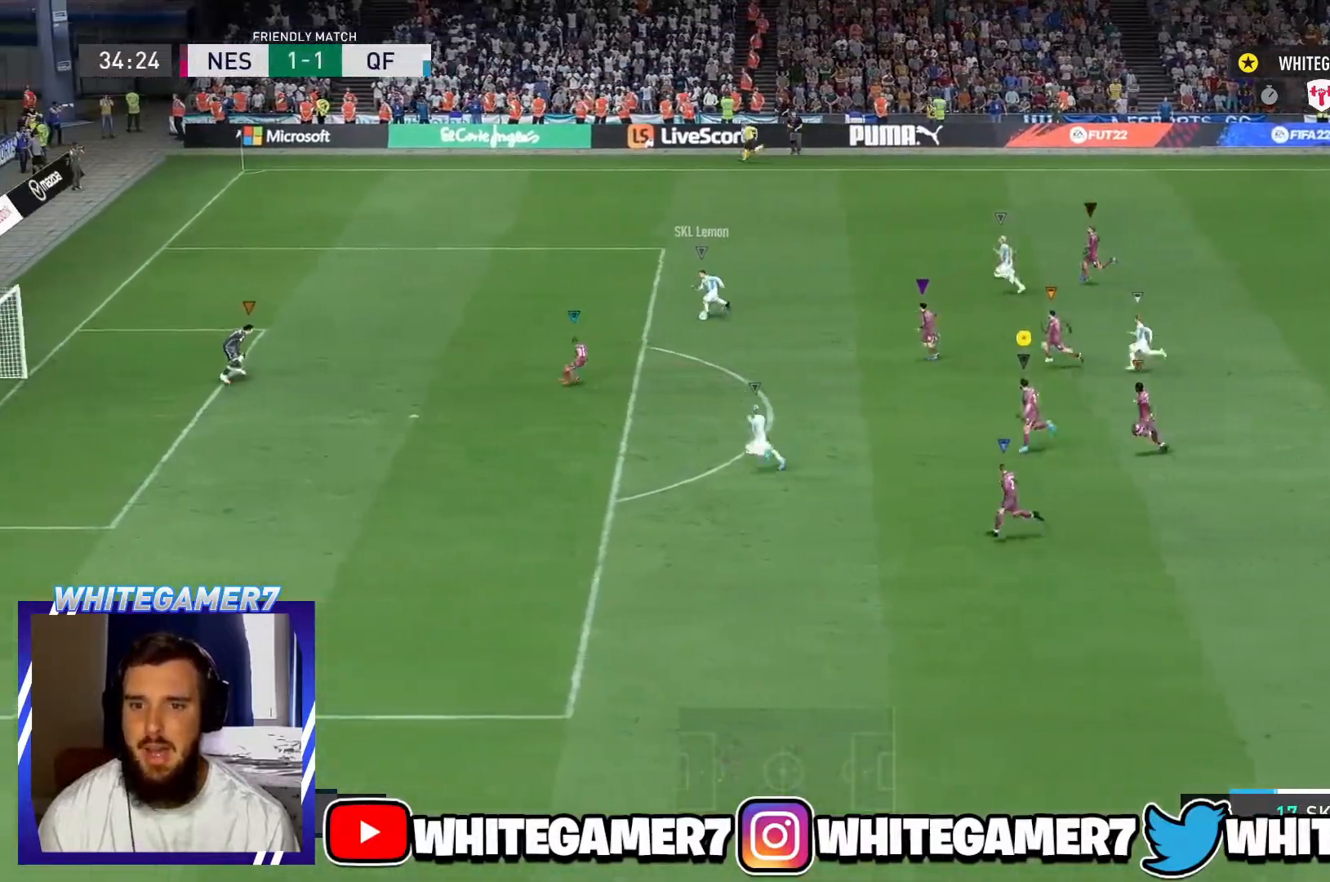
{"buttons": ["R2"], "left_stick": "left", "events": [[200, "R2", "down"]]}
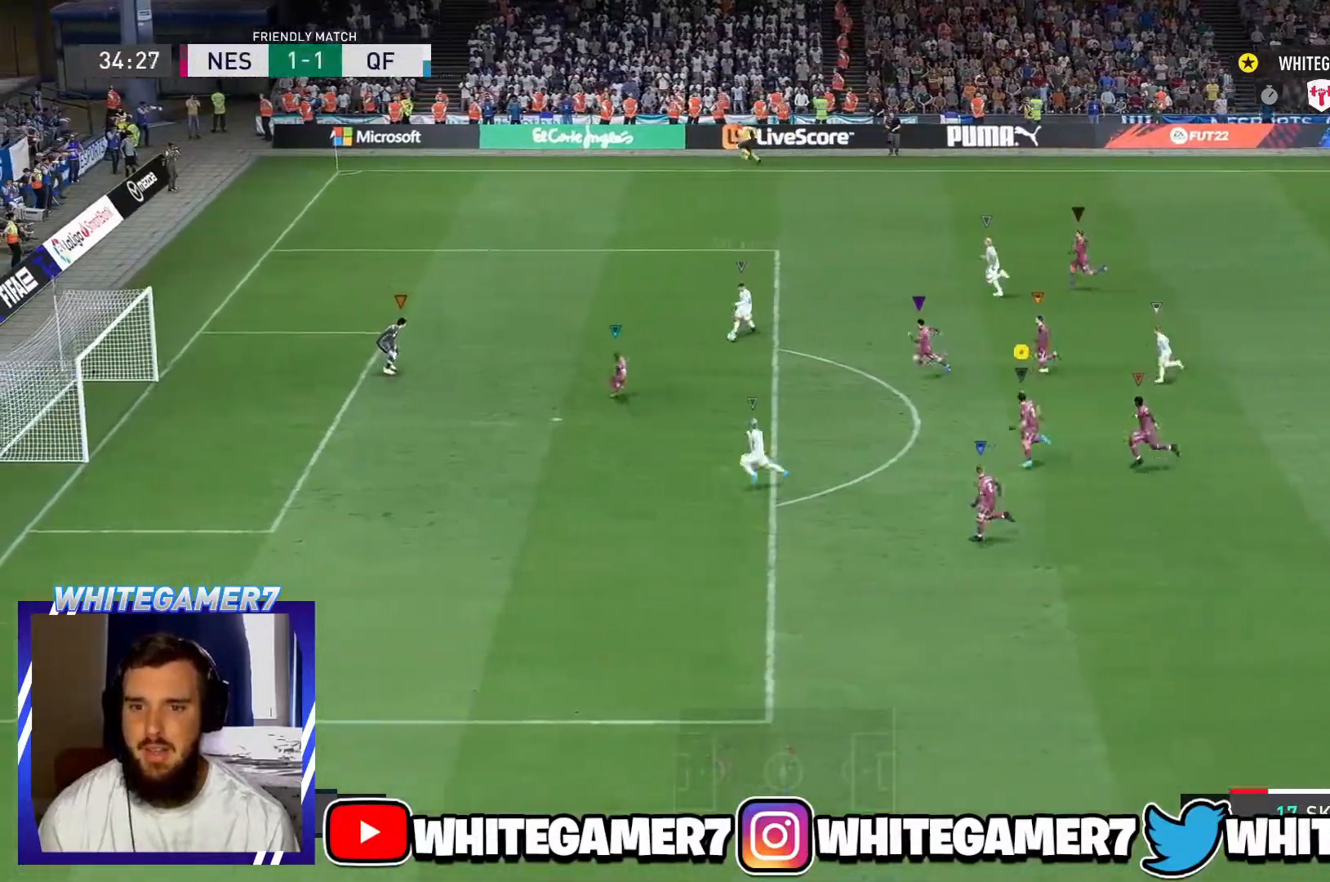
{"buttons": ["R2"], "left_stick": "left", "events": []}
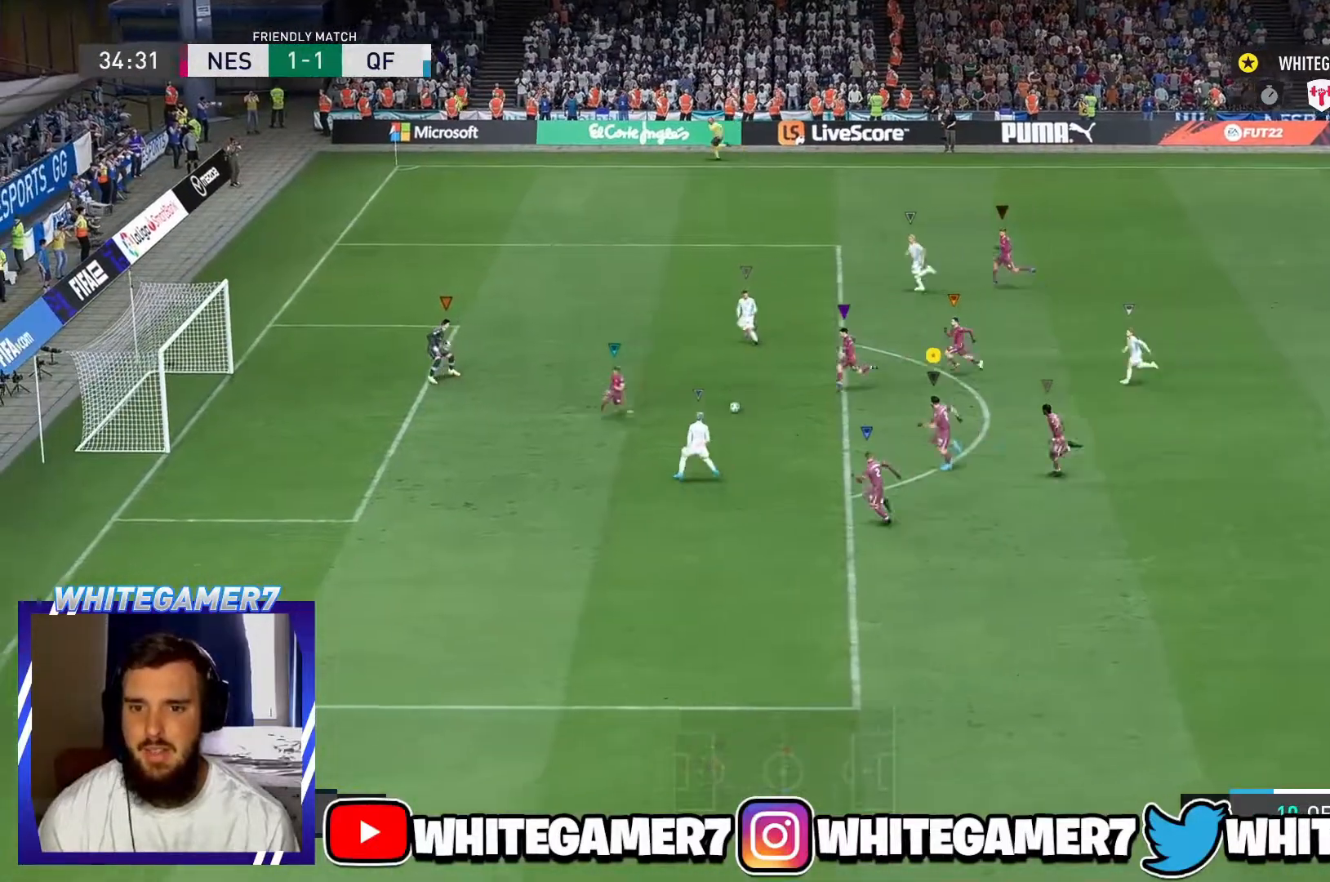
{"buttons": ["R2"], "left_stick": "left", "events": []}
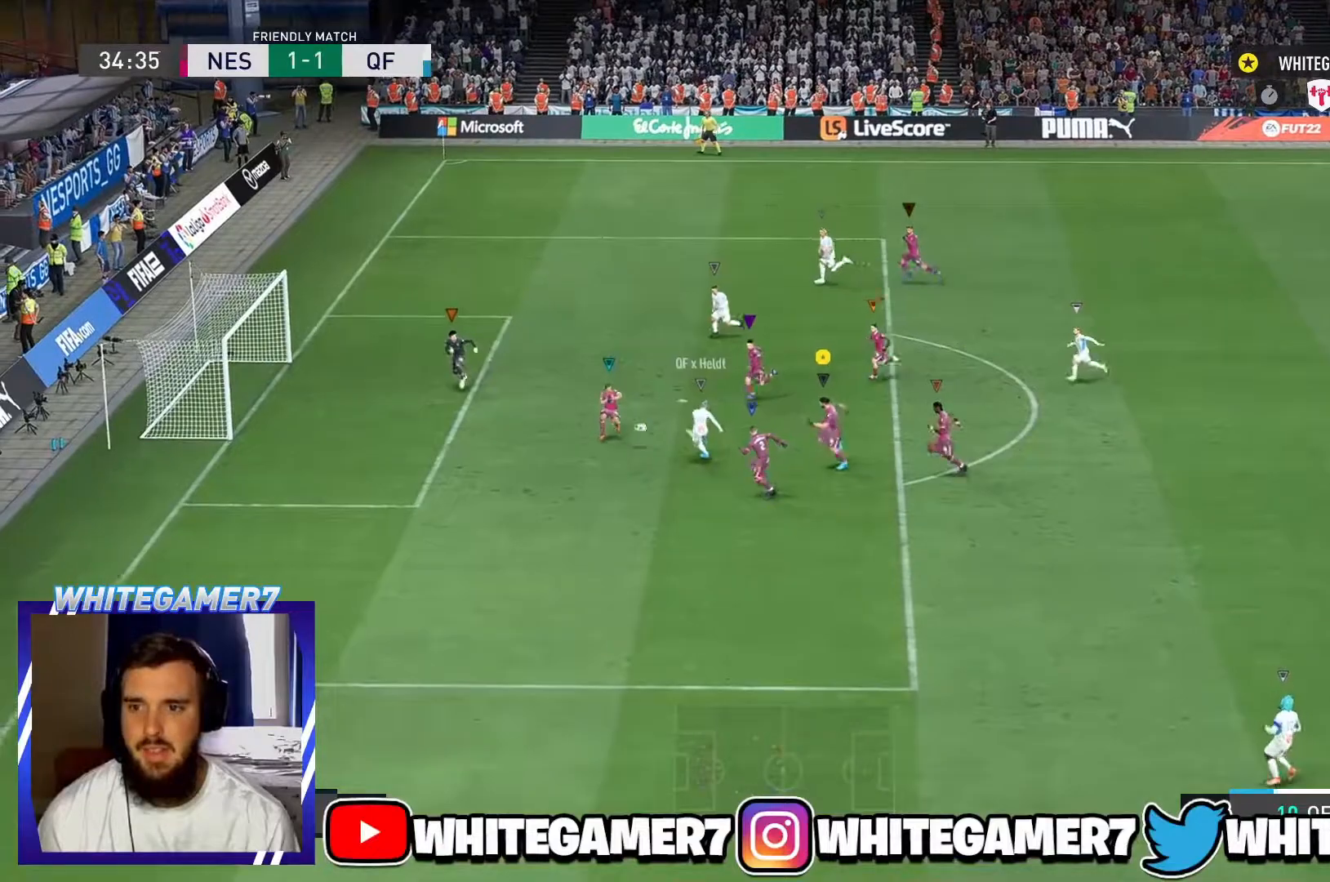
{"buttons": ["B", "R2"], "left_stick": "left", "events": [[434, "B", "down"]]}
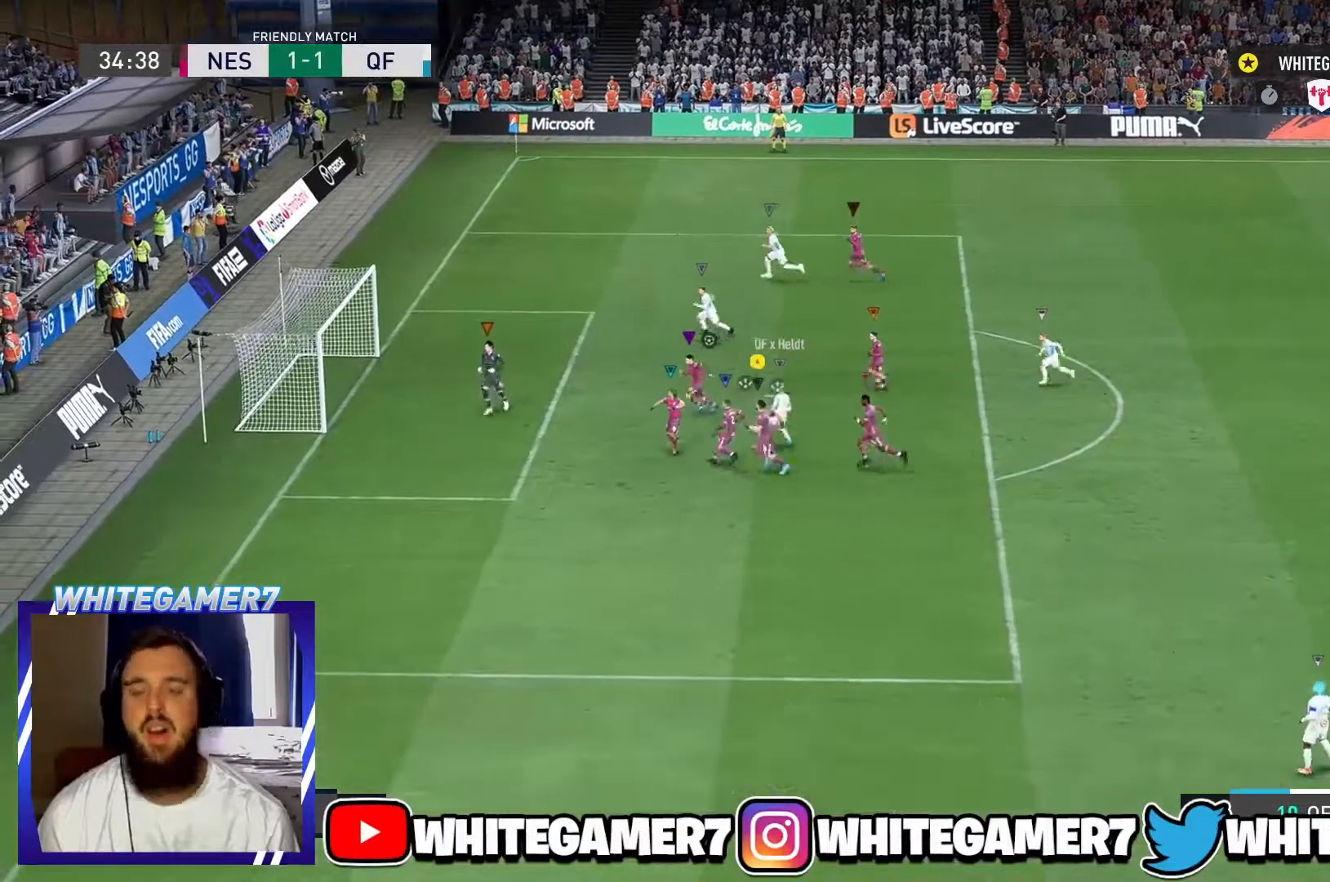
{"buttons": ["B"], "left_stick": "center"}
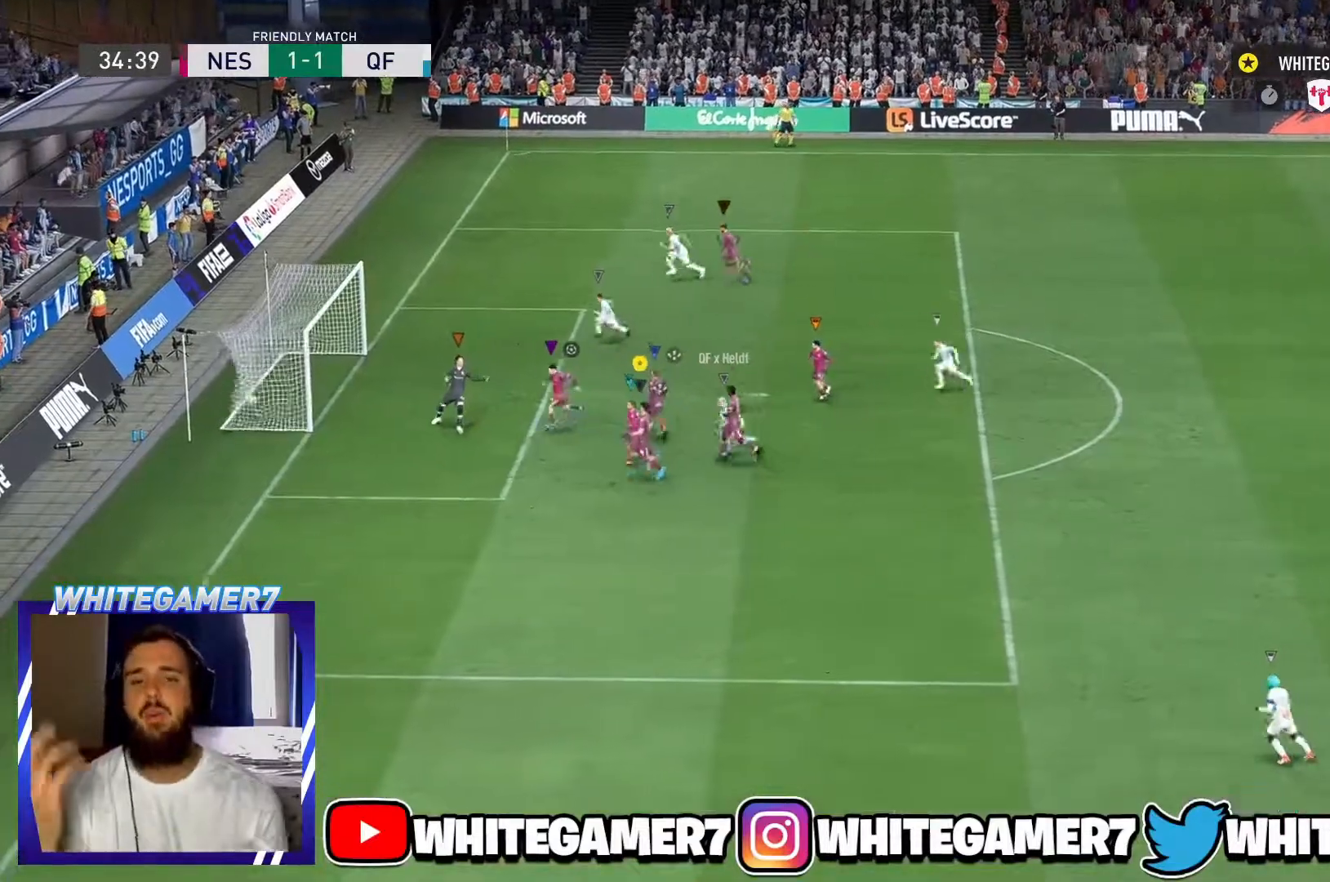
{"buttons": [], "left_stick": "center", "events": [[234, "B", "up"]]}
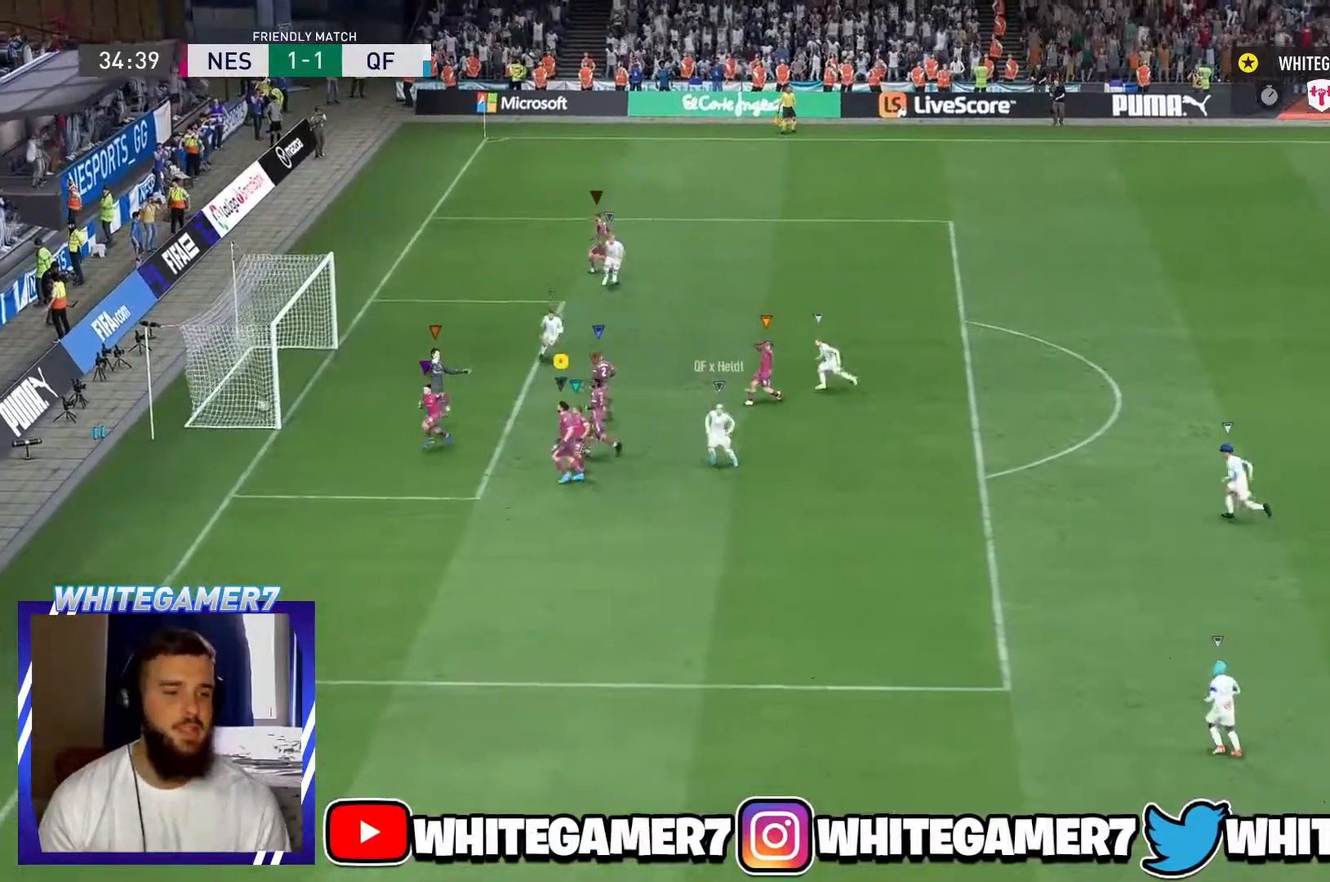
{"buttons": [], "left_stick": "center", "events": []}
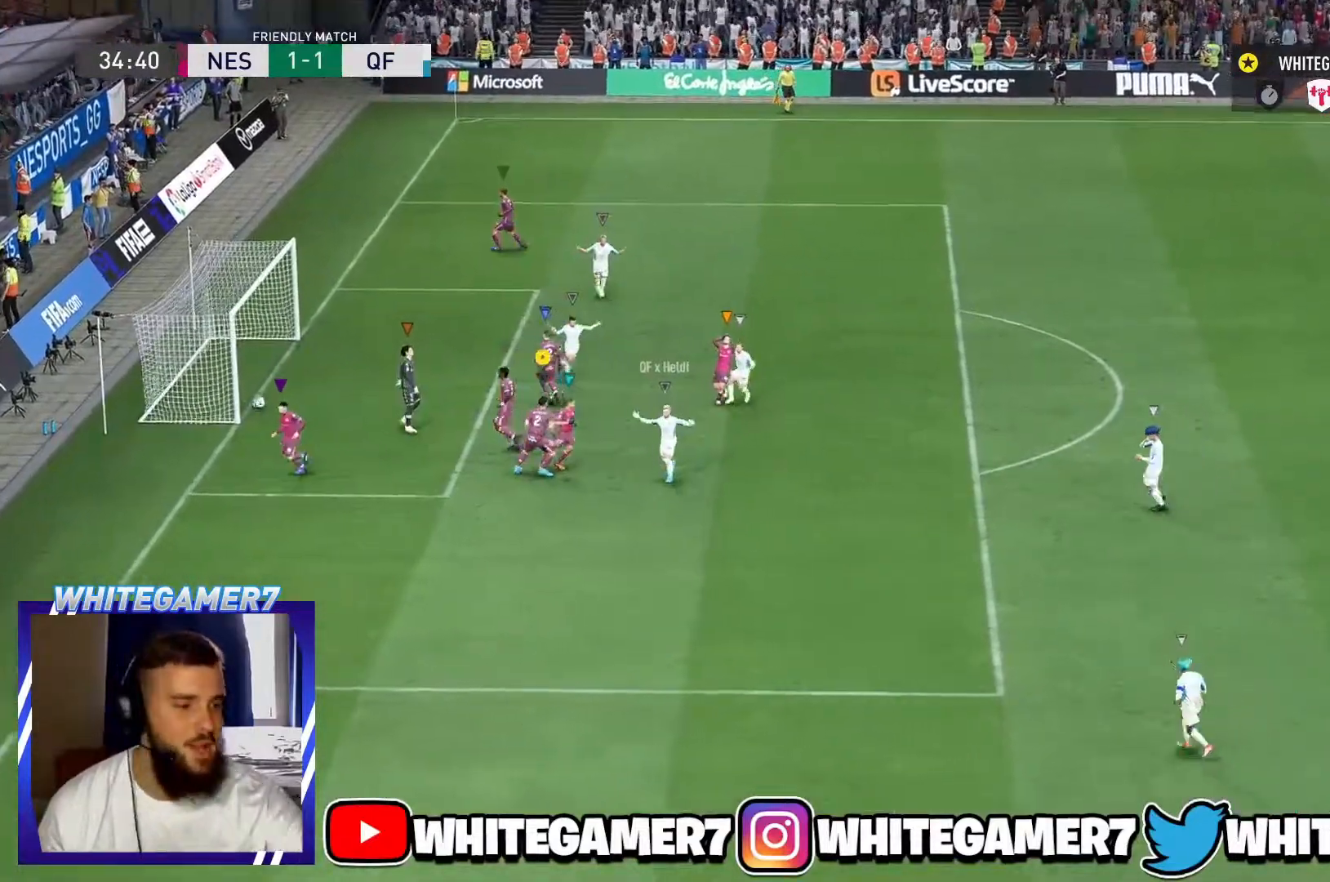
{"buttons": [], "left_stick": "center", "events": []}
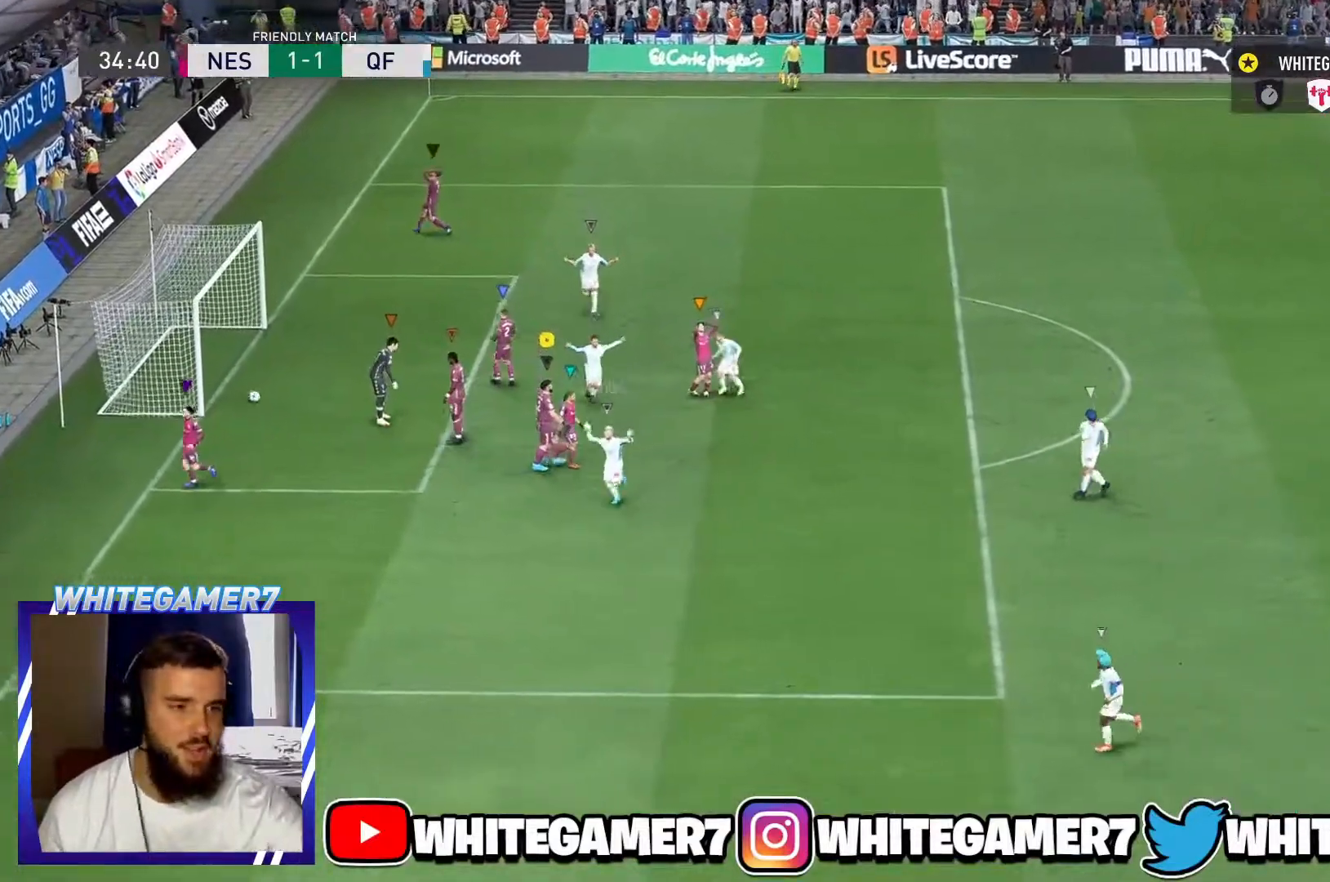
{"buttons": [], "left_stick": "center", "events": []}
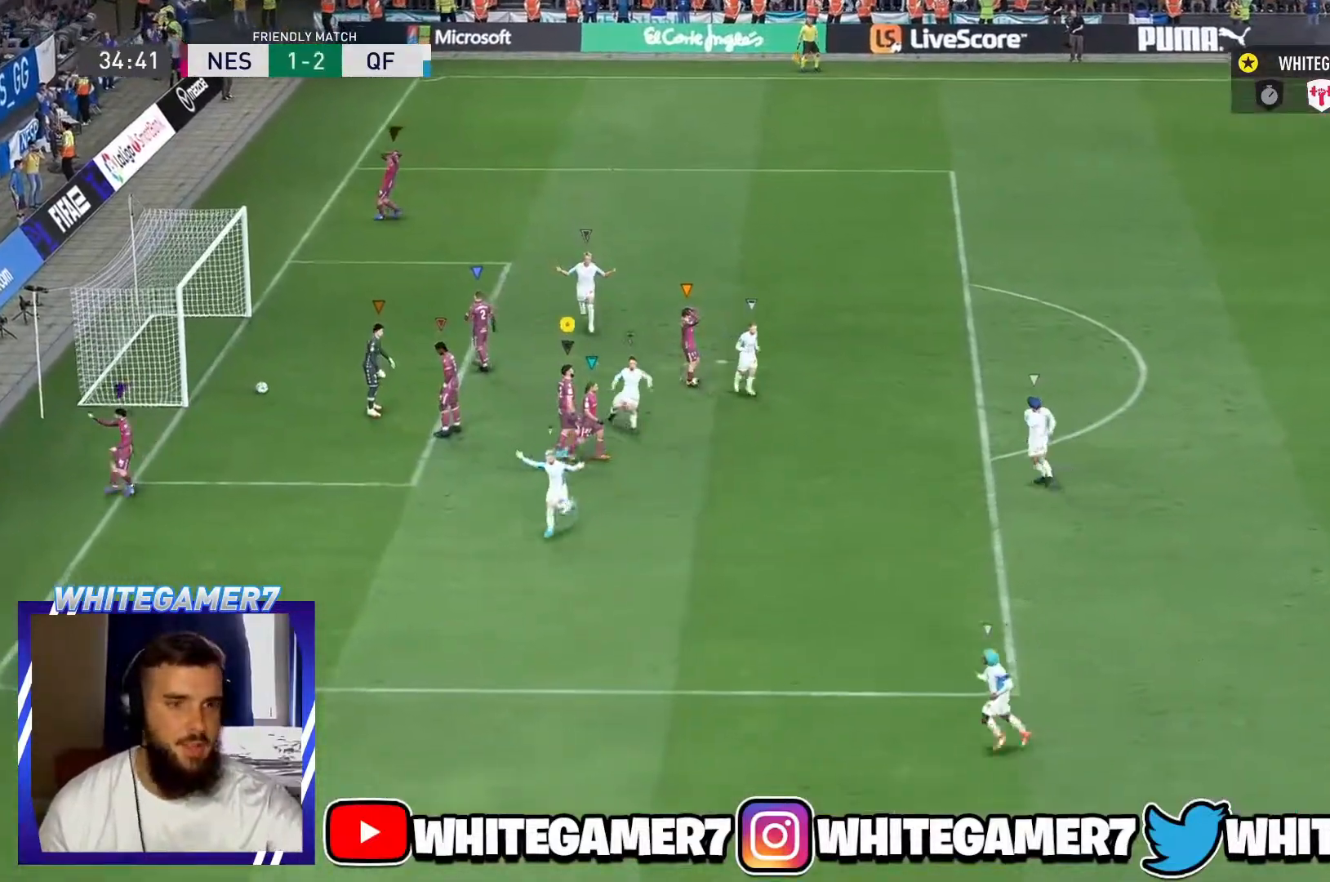
{"buttons": [], "left_stick": "center", "events": []}
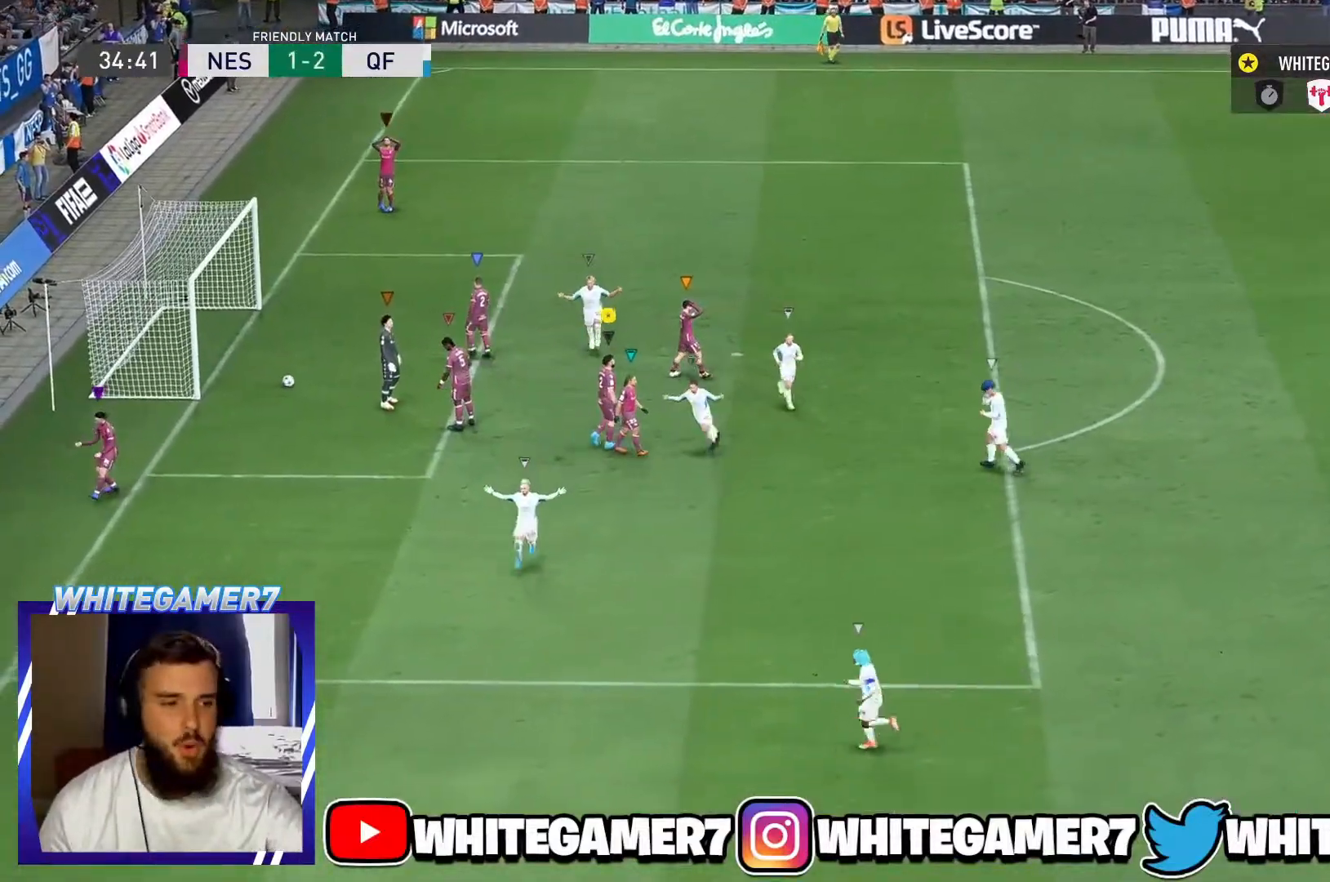
{"buttons": [], "left_stick": "center", "events": []}
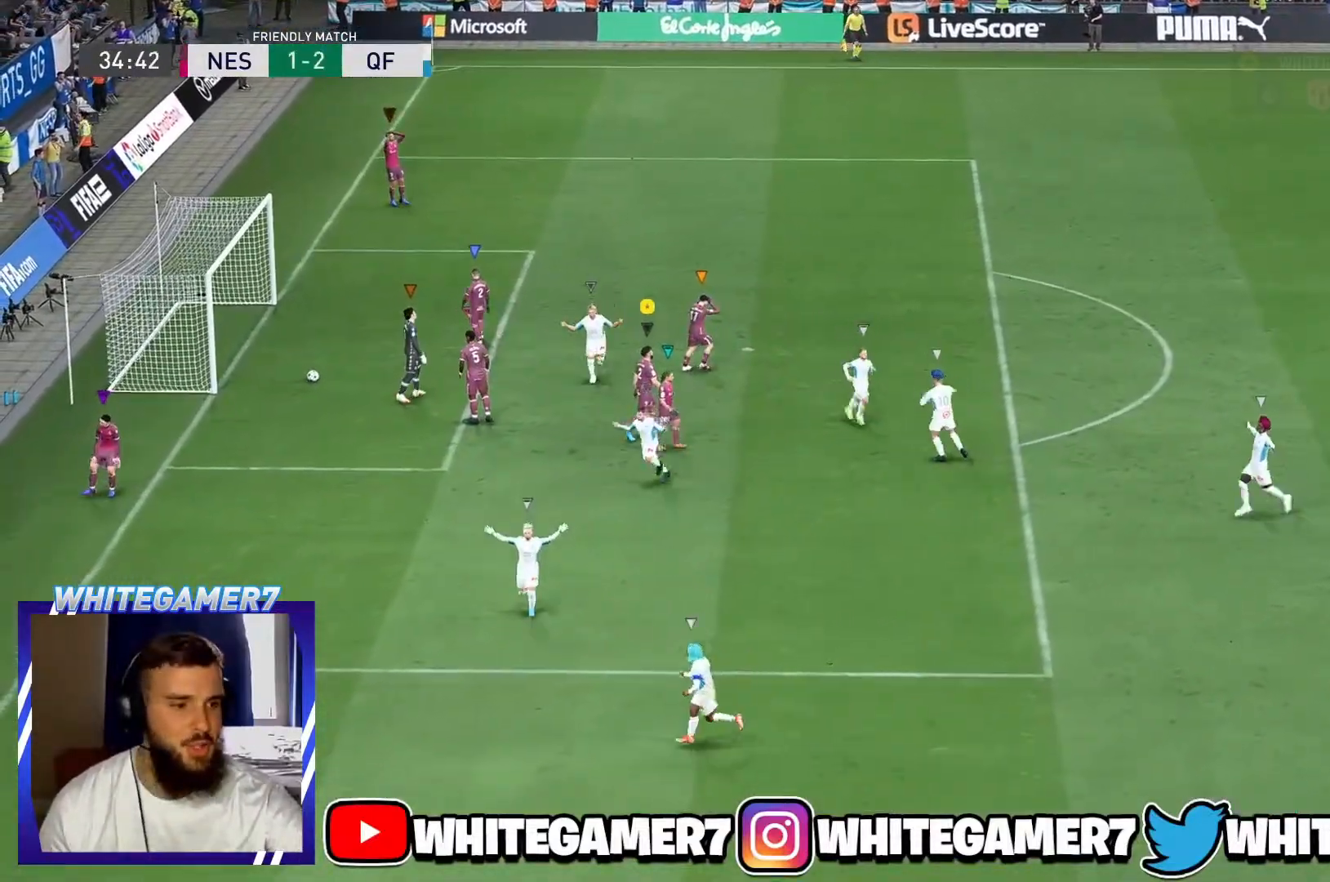
{"buttons": [], "left_stick": "center", "events": []}
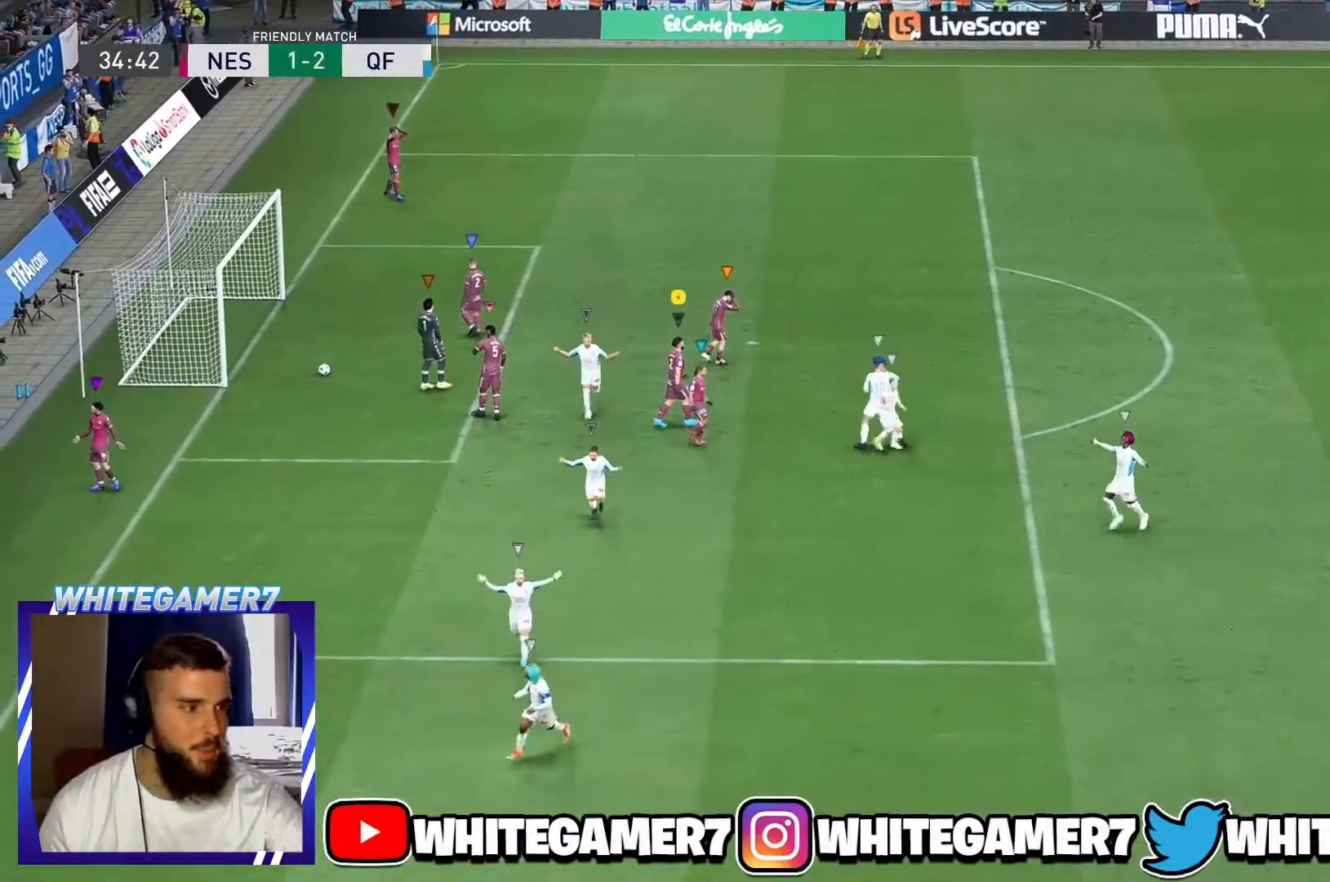
{"buttons": [], "left_stick": "center", "events": []}